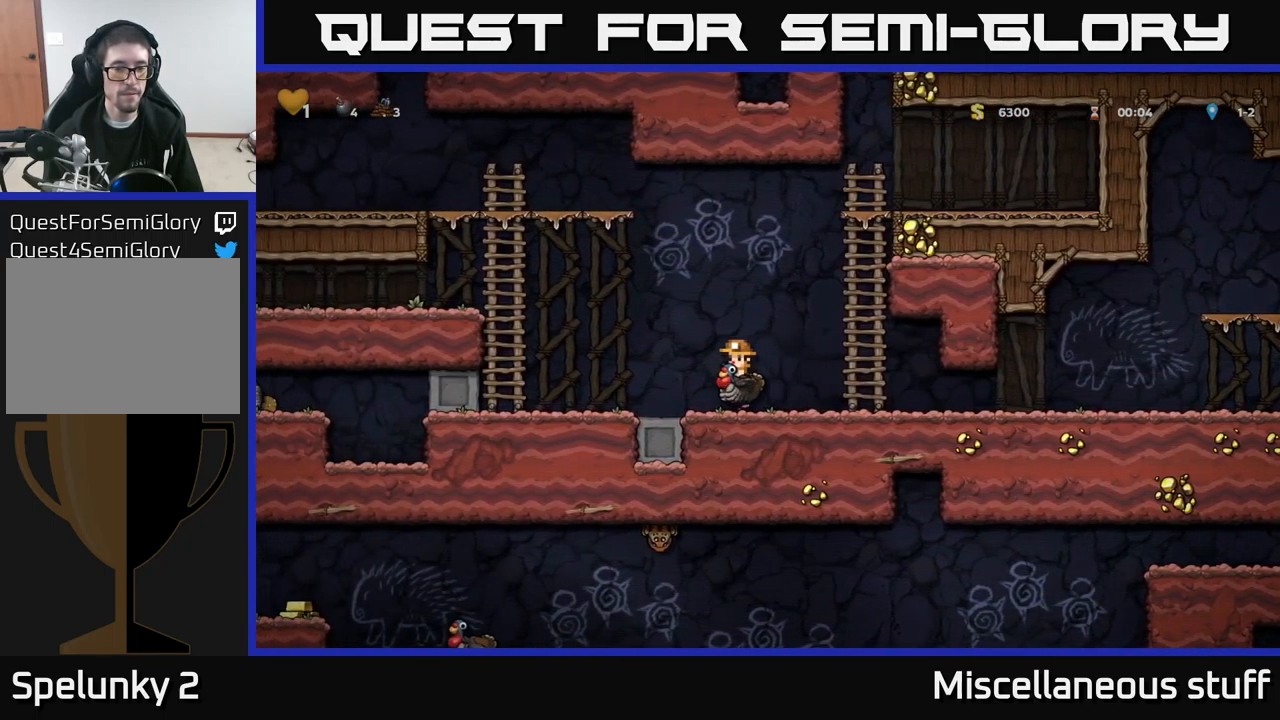
Gameplay with a controller (Xbox layout); each line is a JSON object with the inputs held at the frame after it. "events" lists button and stick changes between this image and that frame as [ms after this image, input, new state], when the widget could be followed in between. Not read: right_stick.
{"buttons": ["DPAD_LEFT"], "left_stick": "center", "events": []}
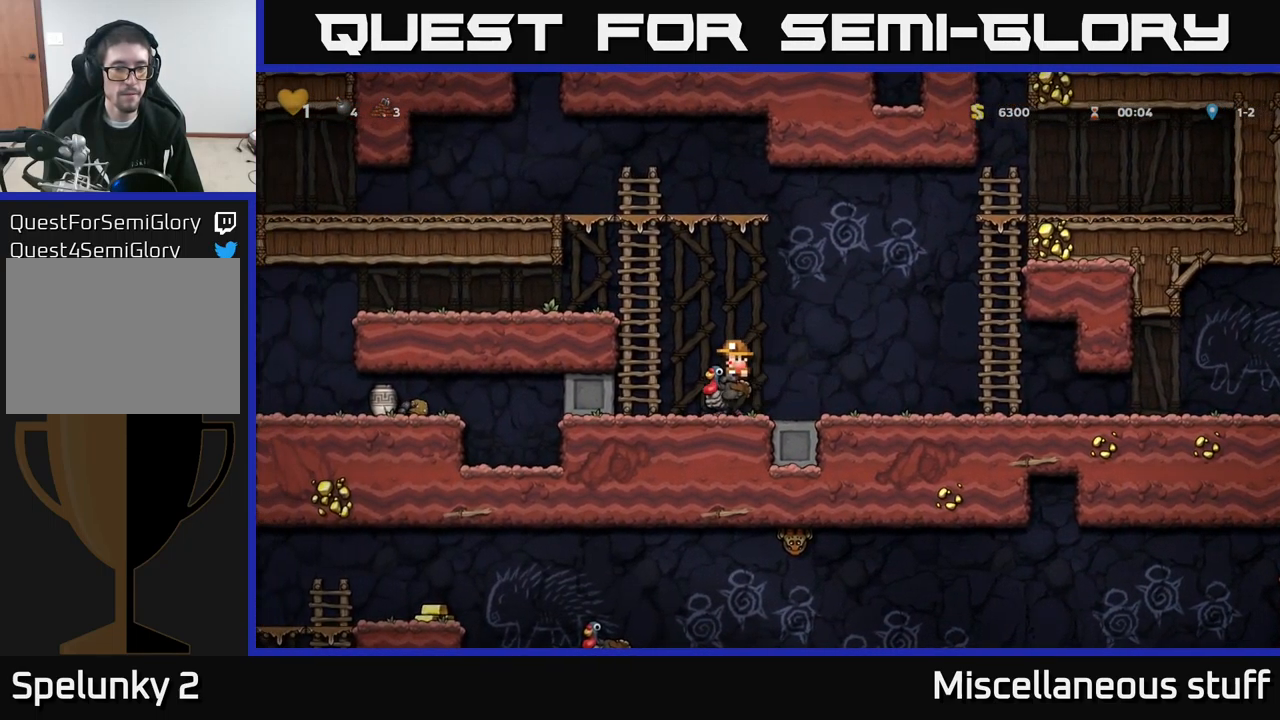
{"buttons": ["DPAD_LEFT"], "left_stick": "center", "events": [[200, "A", "down"], [284, "A", "up"], [334, "A", "down"], [450, "A", "up"]]}
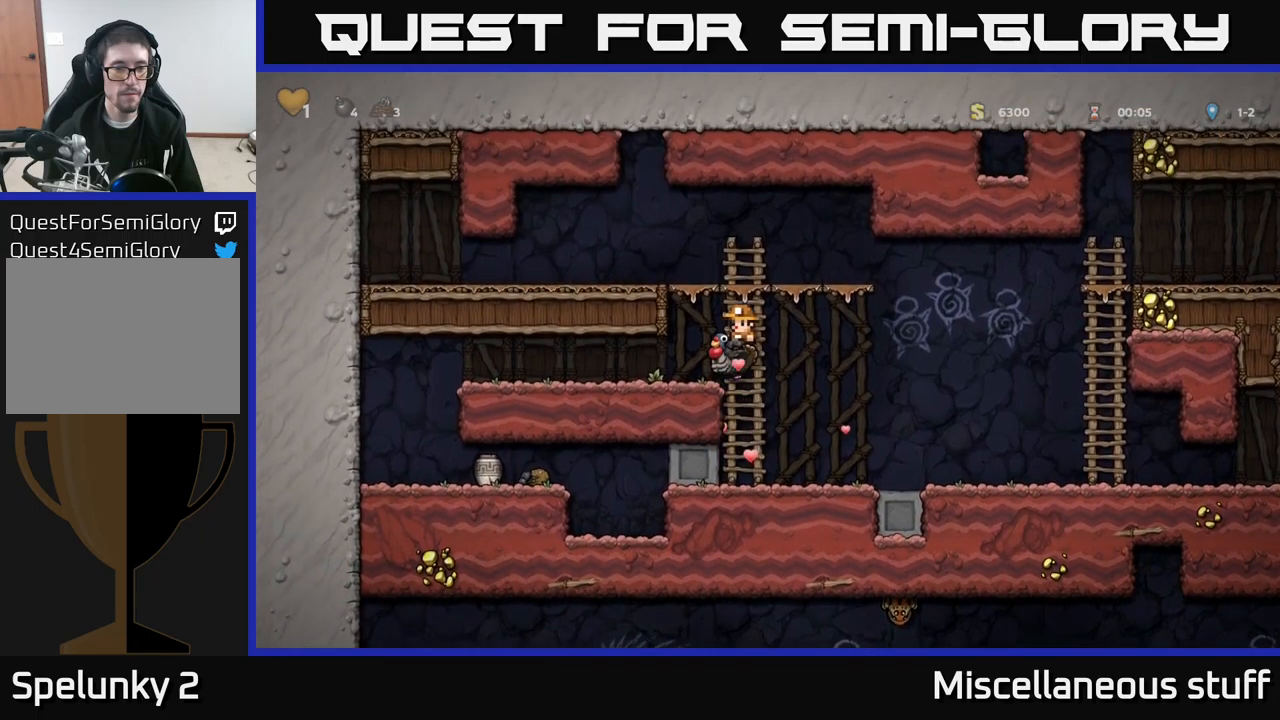
{"buttons": ["DPAD_LEFT"], "left_stick": "center", "events": []}
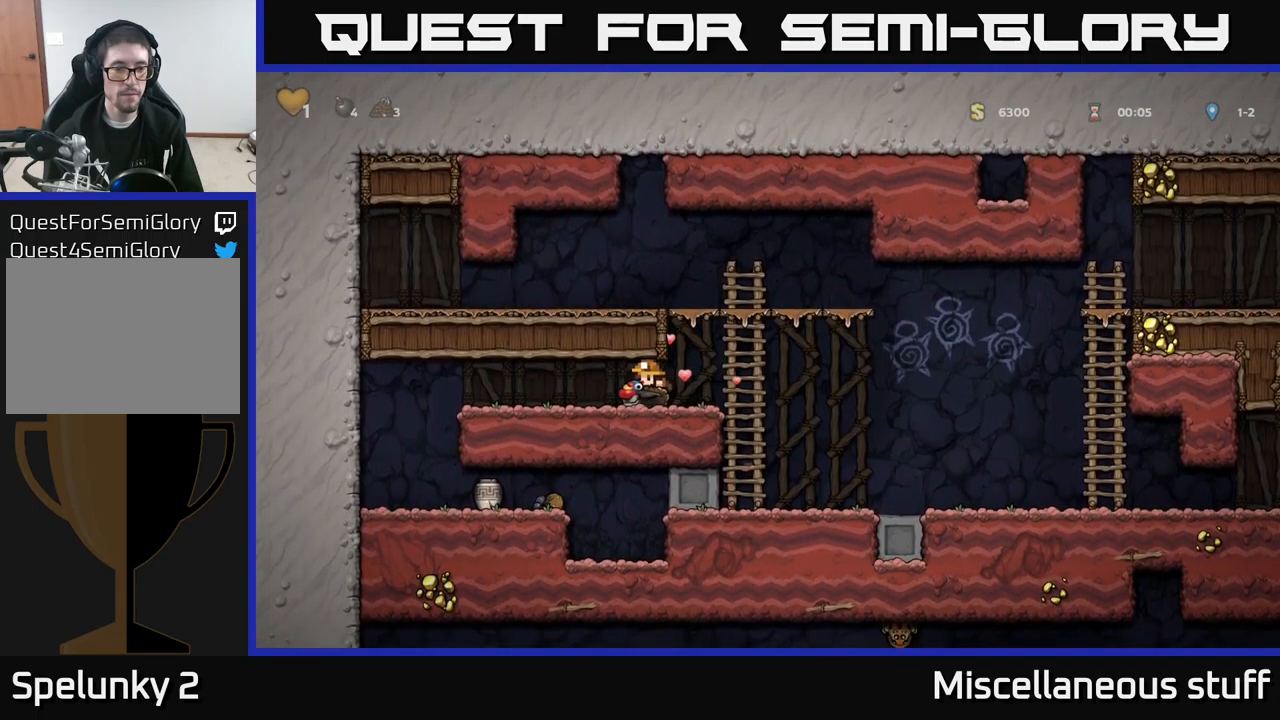
{"buttons": ["DPAD_LEFT"], "left_stick": "center", "events": []}
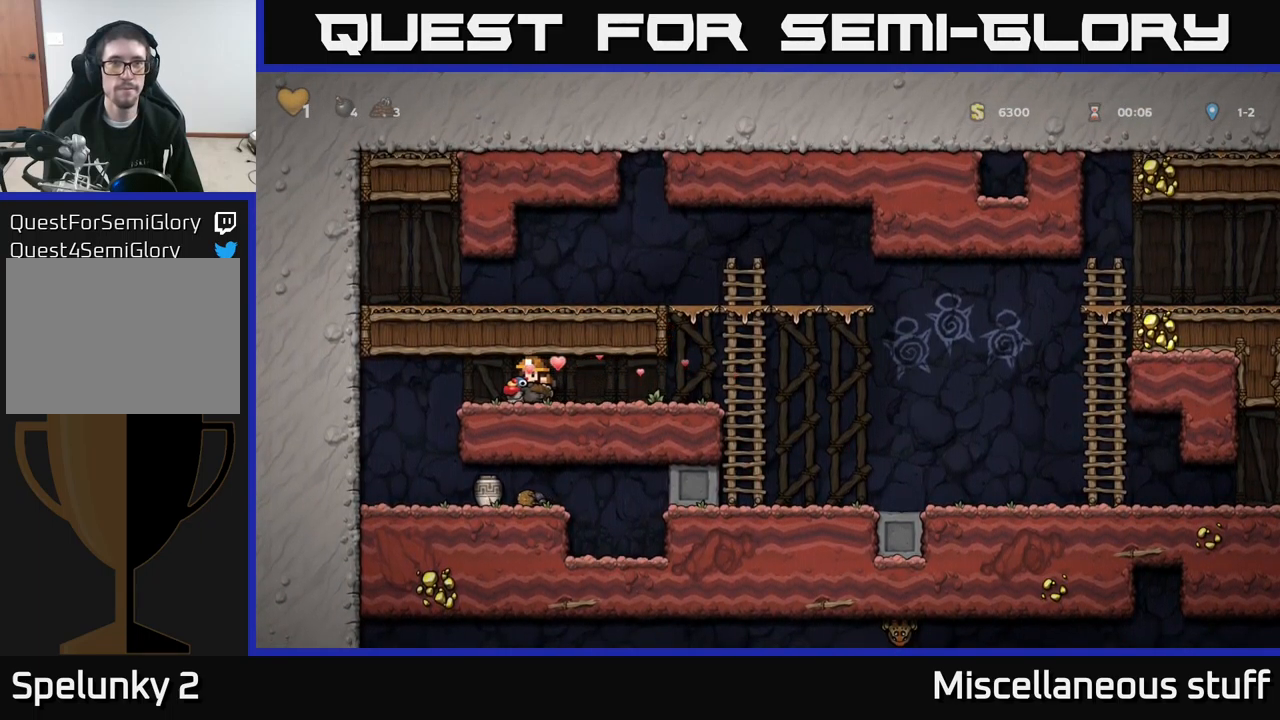
{"buttons": [], "left_stick": "center", "events": [[384, "DPAD_LEFT", "up"]]}
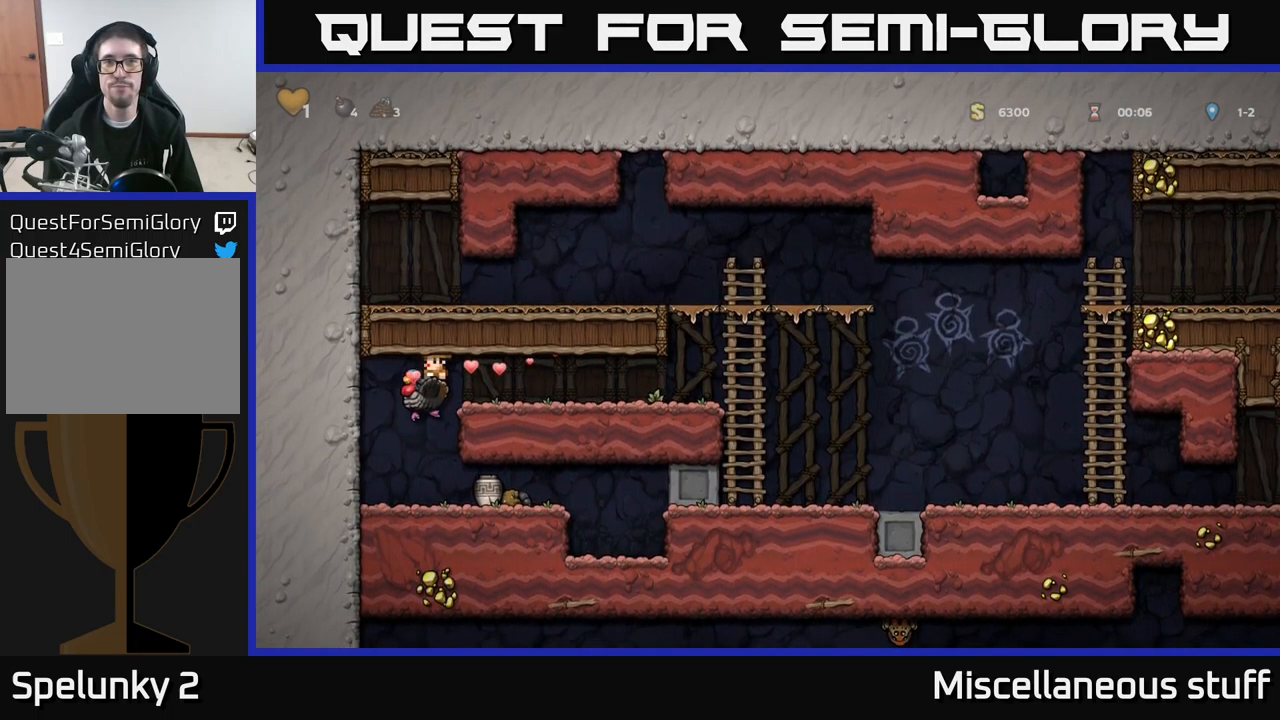
{"buttons": ["X", "DPAD_DOWN"], "left_stick": "center", "events": [[50, "DPAD_RIGHT", "down"], [184, "DPAD_RIGHT", "up"], [417, "DPAD_DOWN", "down"], [500, "X", "down"]]}
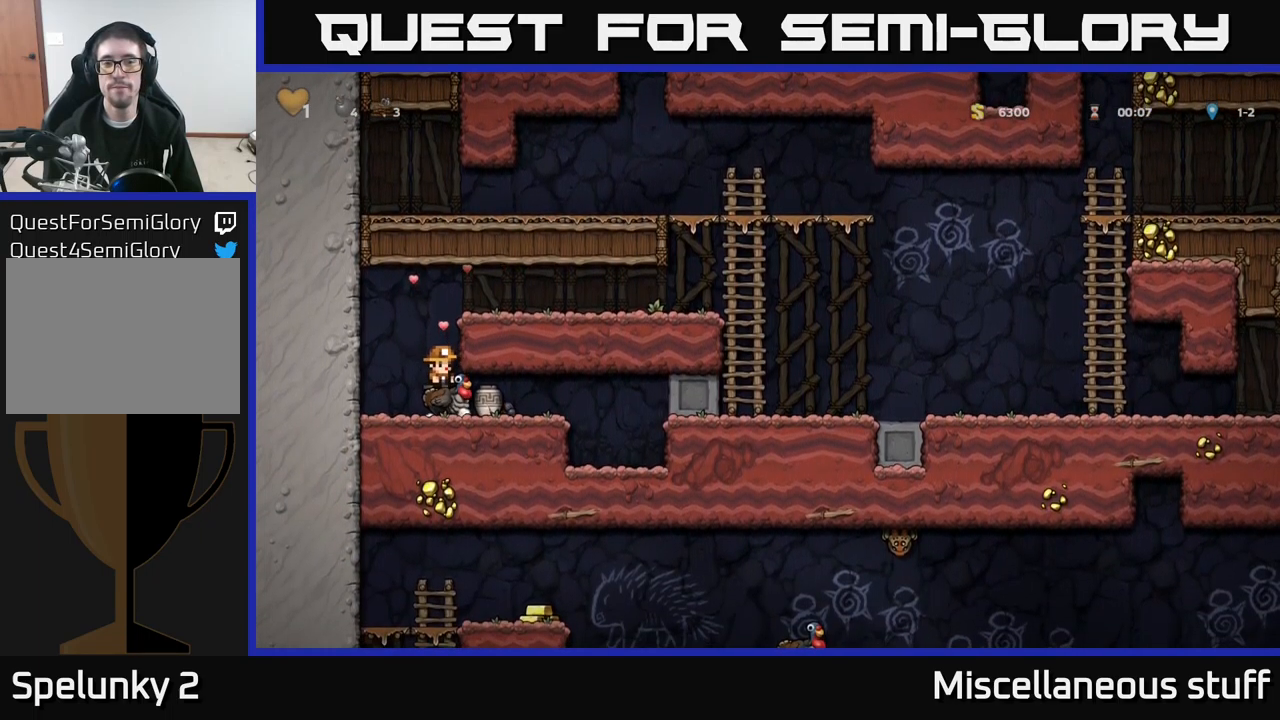
{"buttons": [], "left_stick": "center", "events": [[134, "X", "up"], [217, "DPAD_DOWN", "up"]]}
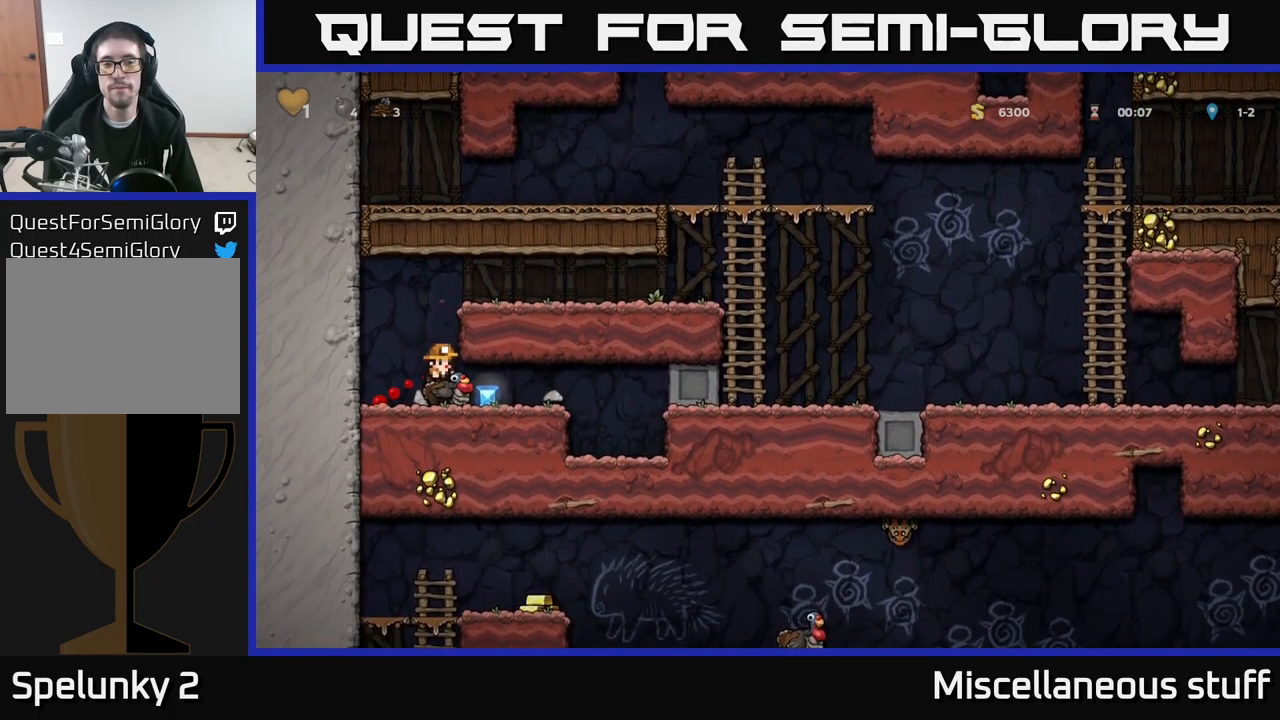
{"buttons": ["DPAD_LEFT"], "left_stick": "center", "events": [[84, "DPAD_RIGHT", "down"], [384, "DPAD_RIGHT", "up"], [417, "DPAD_LEFT", "down"]]}
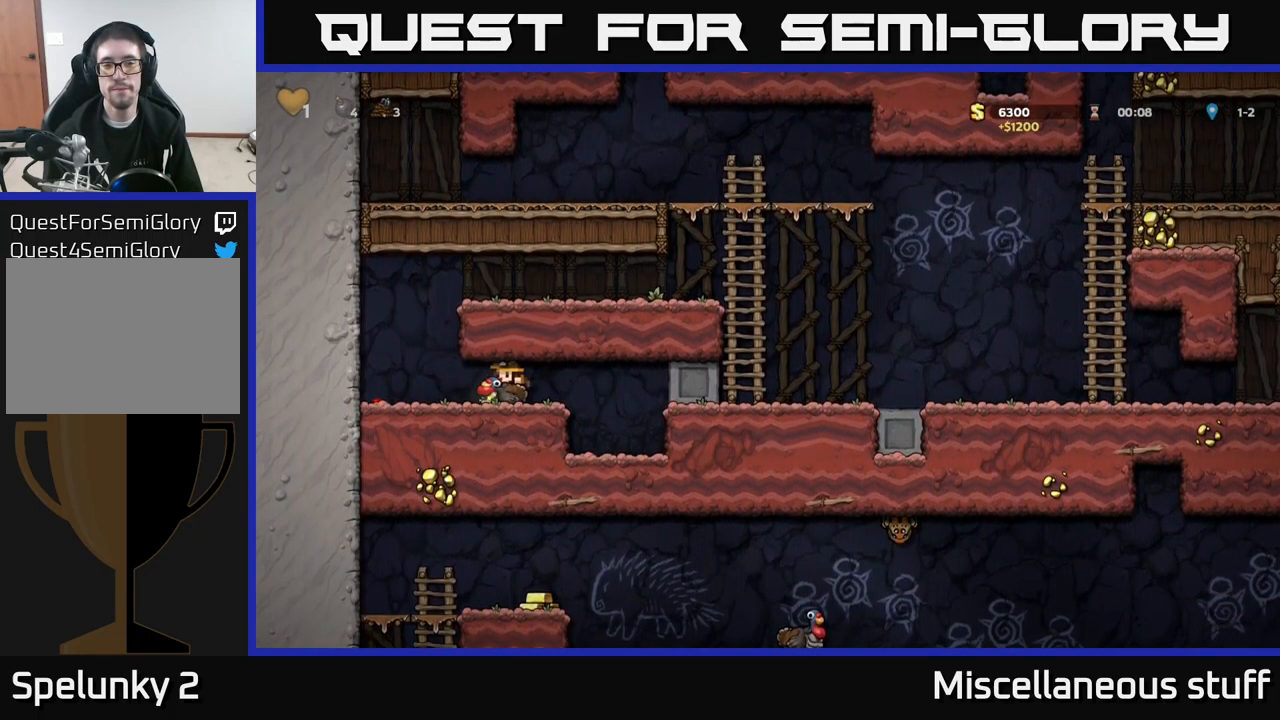
{"buttons": ["A", "DPAD_RIGHT"], "left_stick": "center", "events": [[300, "A", "down"], [317, "DPAD_LEFT", "up"], [367, "DPAD_RIGHT", "down"], [384, "A", "up"], [450, "A", "down"]]}
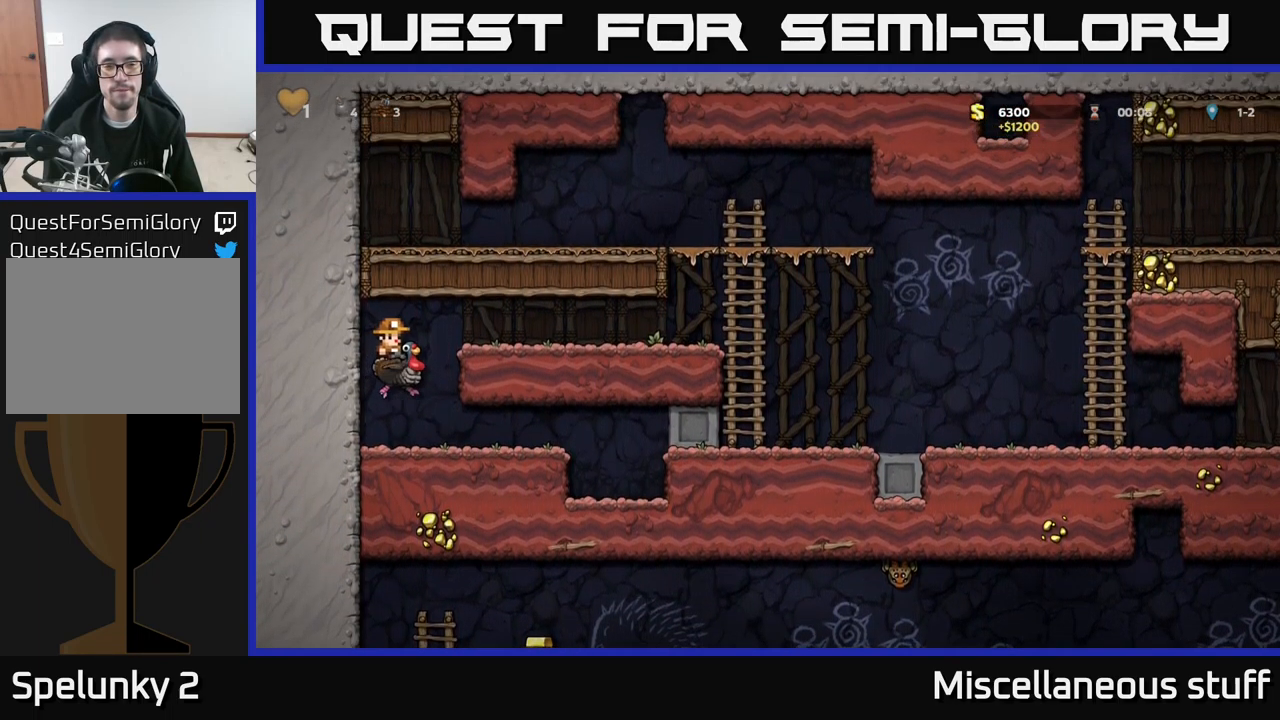
{"buttons": ["DPAD_RIGHT"], "left_stick": "center", "events": [[84, "A", "up"]]}
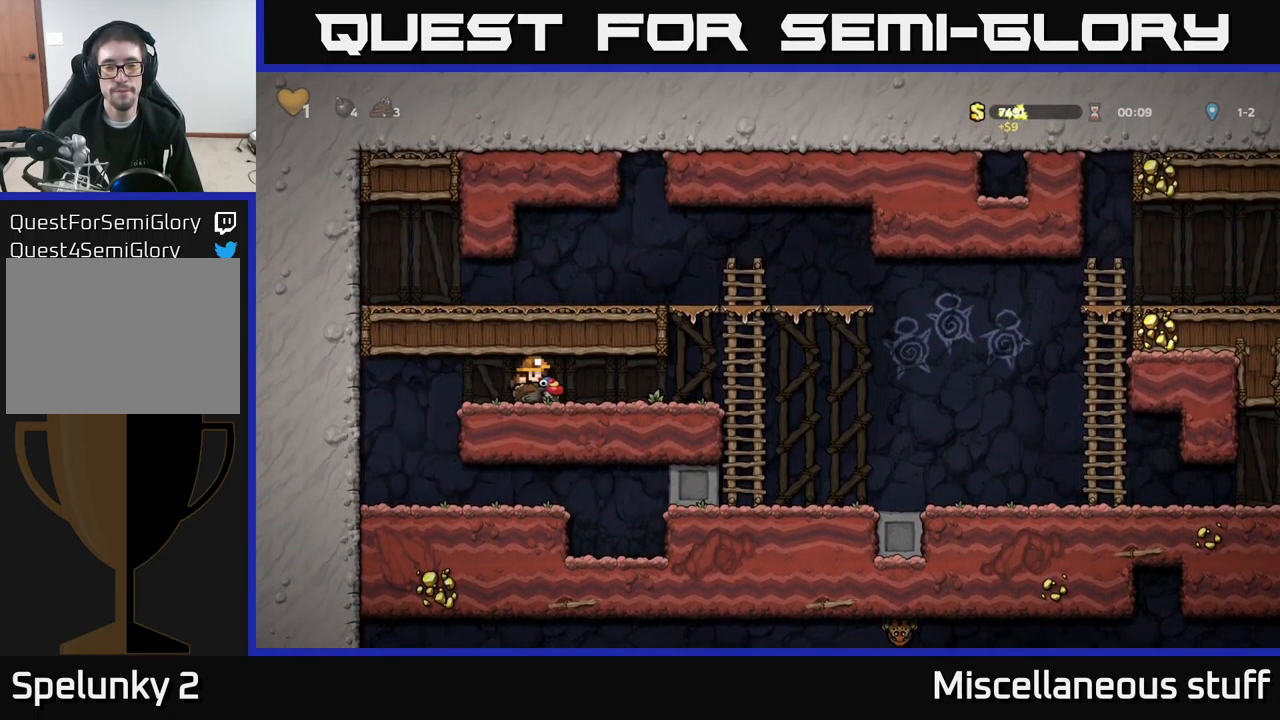
{"buttons": ["DPAD_RIGHT"], "left_stick": "center", "events": [[150, "A", "down"], [250, "A", "up"]]}
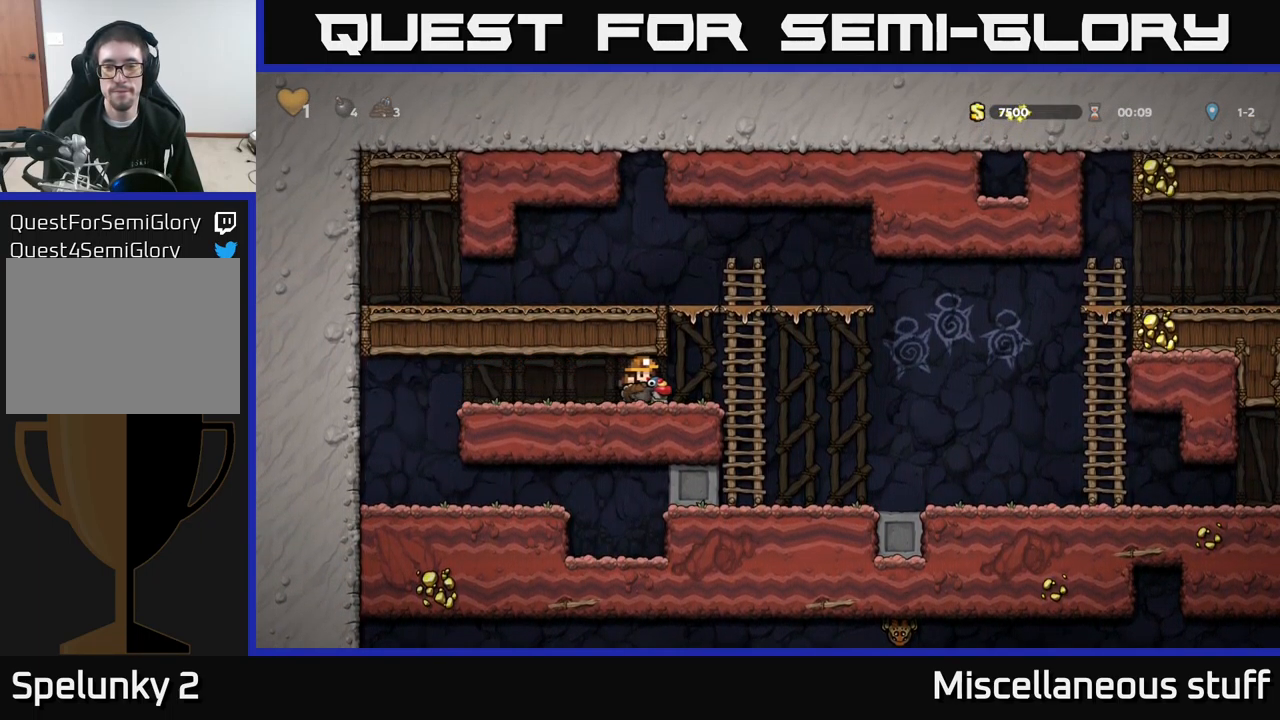
{"buttons": ["DPAD_RIGHT"], "left_stick": "center", "events": [[266, "A", "down"], [366, "A", "up"]]}
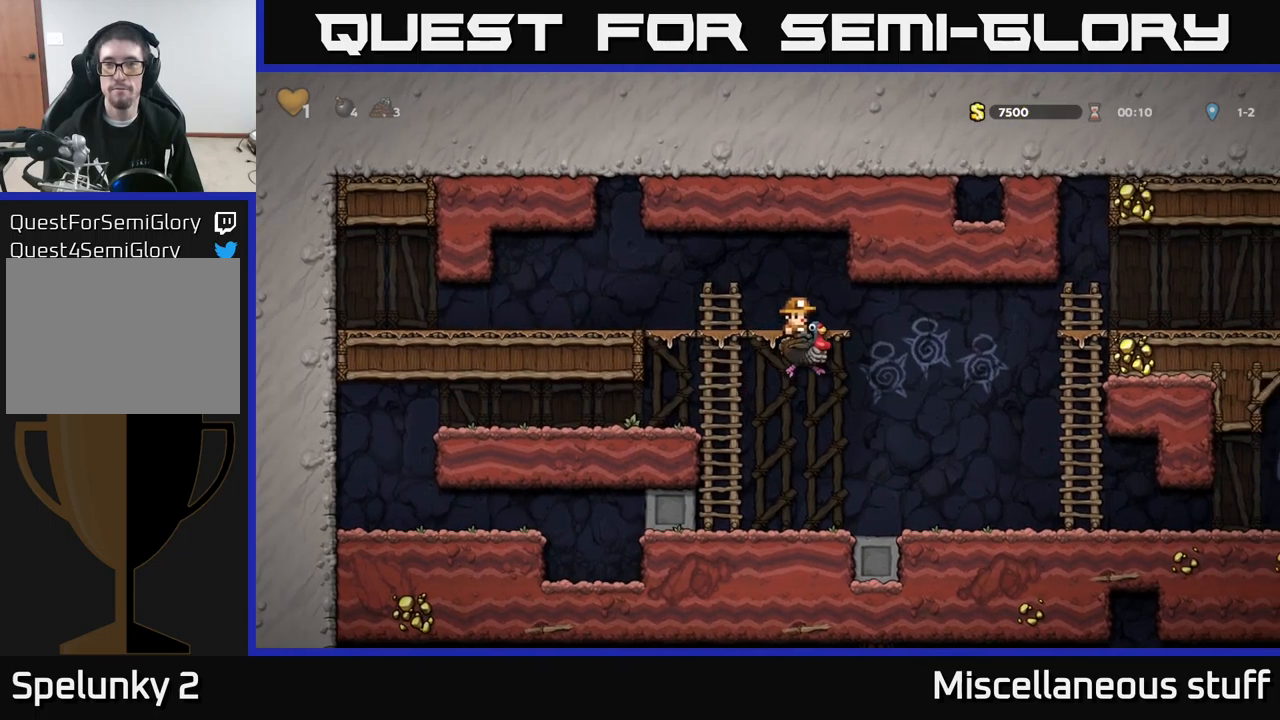
{"buttons": ["DPAD_RIGHT"], "left_stick": "center", "events": []}
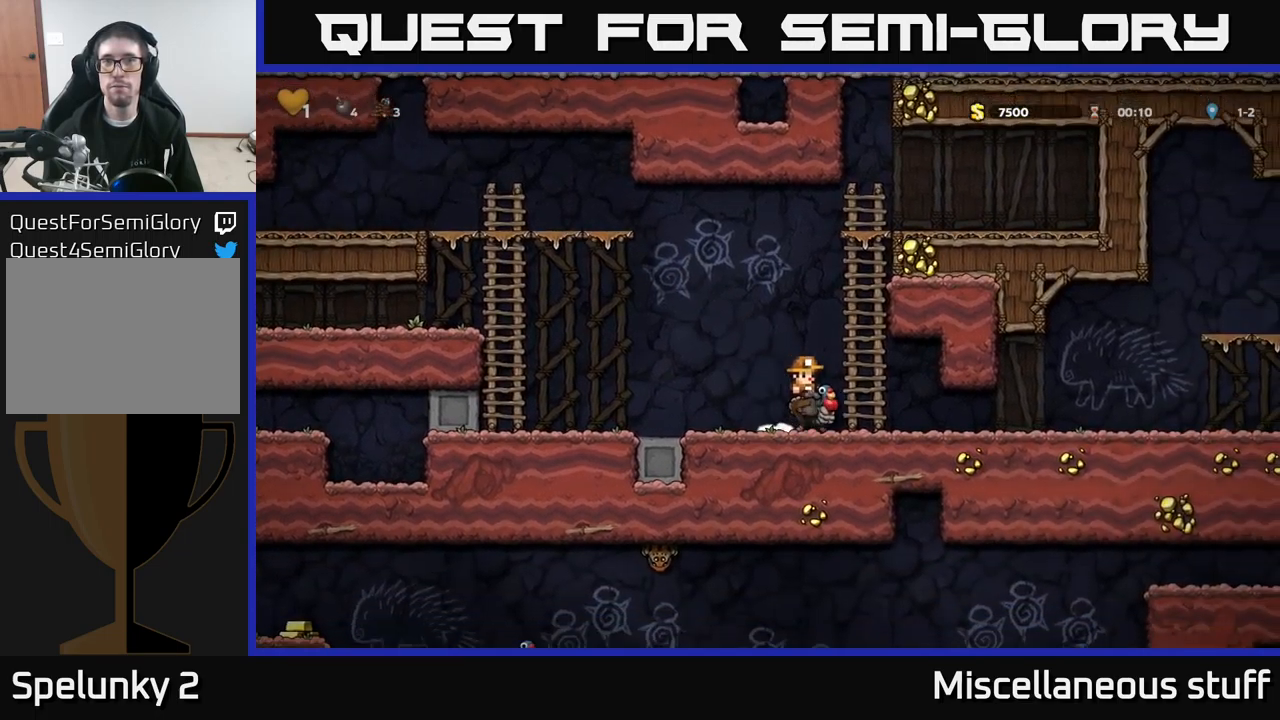
{"buttons": ["DPAD_RIGHT"], "left_stick": "center", "events": []}
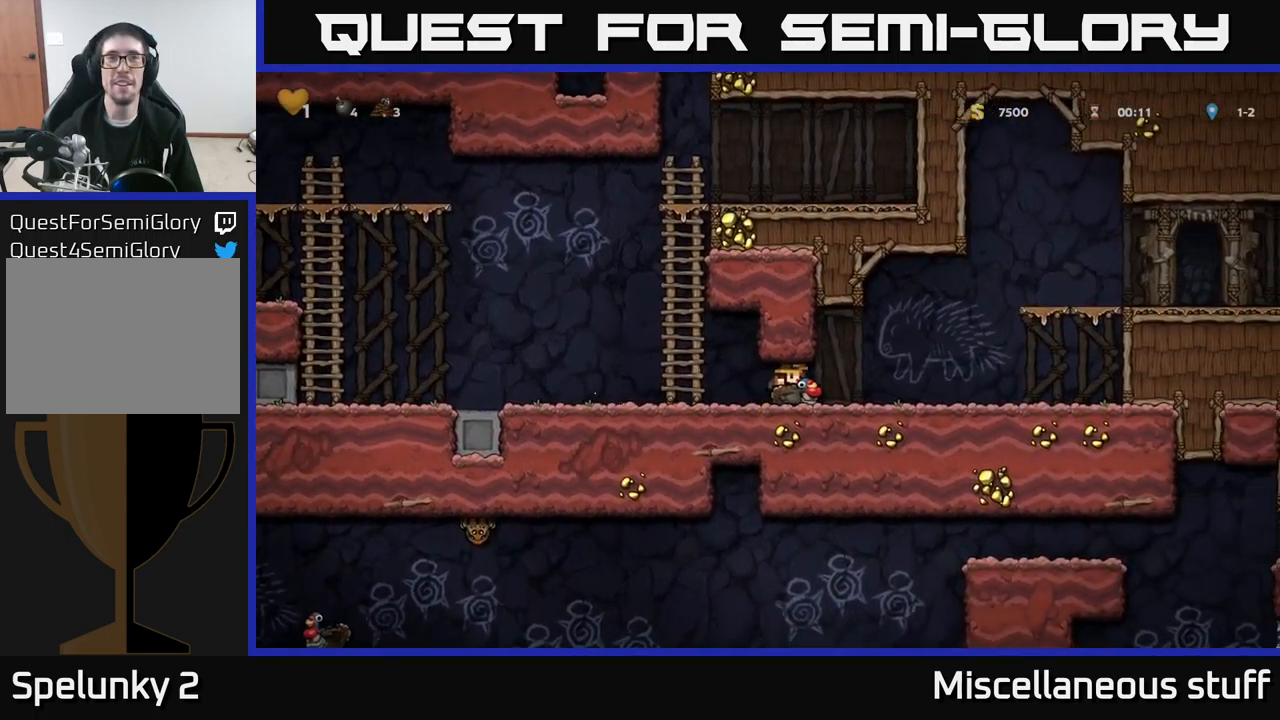
{"buttons": ["A", "DPAD_RIGHT"], "left_stick": "center", "events": [[450, "A", "down"]]}
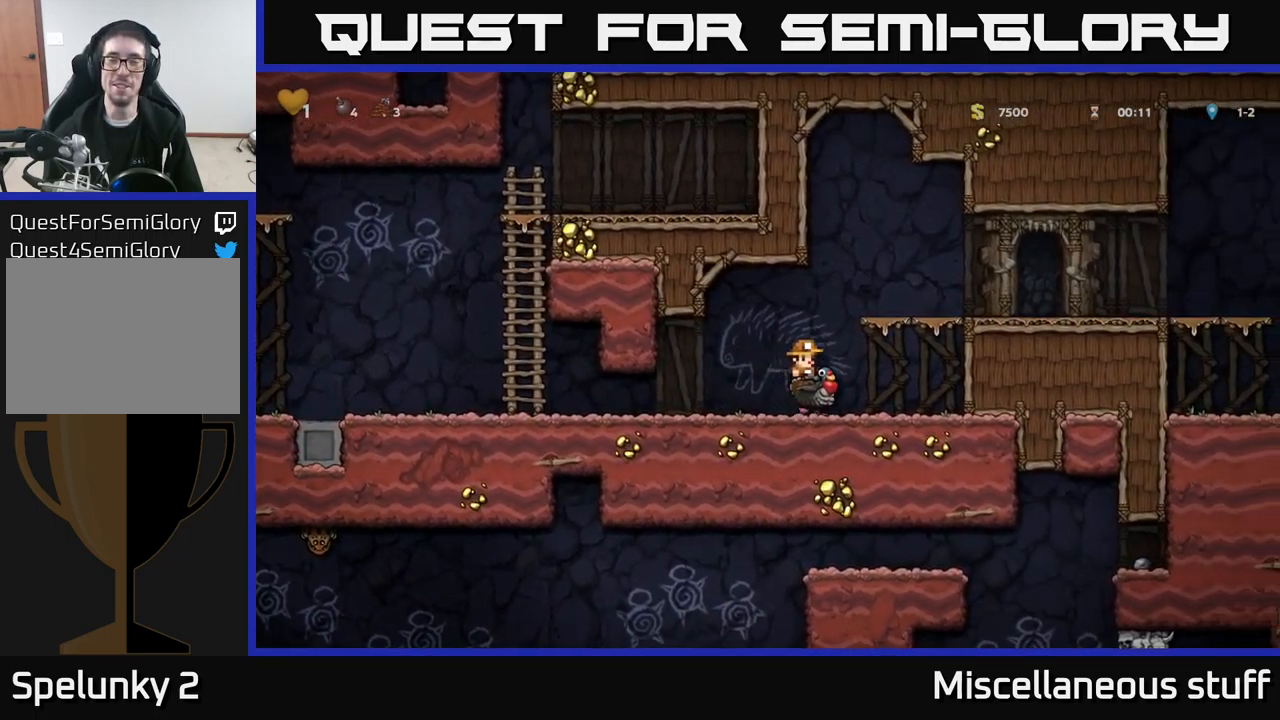
{"buttons": ["DPAD_RIGHT"], "left_stick": "center", "events": [[50, "A", "up"], [100, "A", "down"], [266, "A", "up"]]}
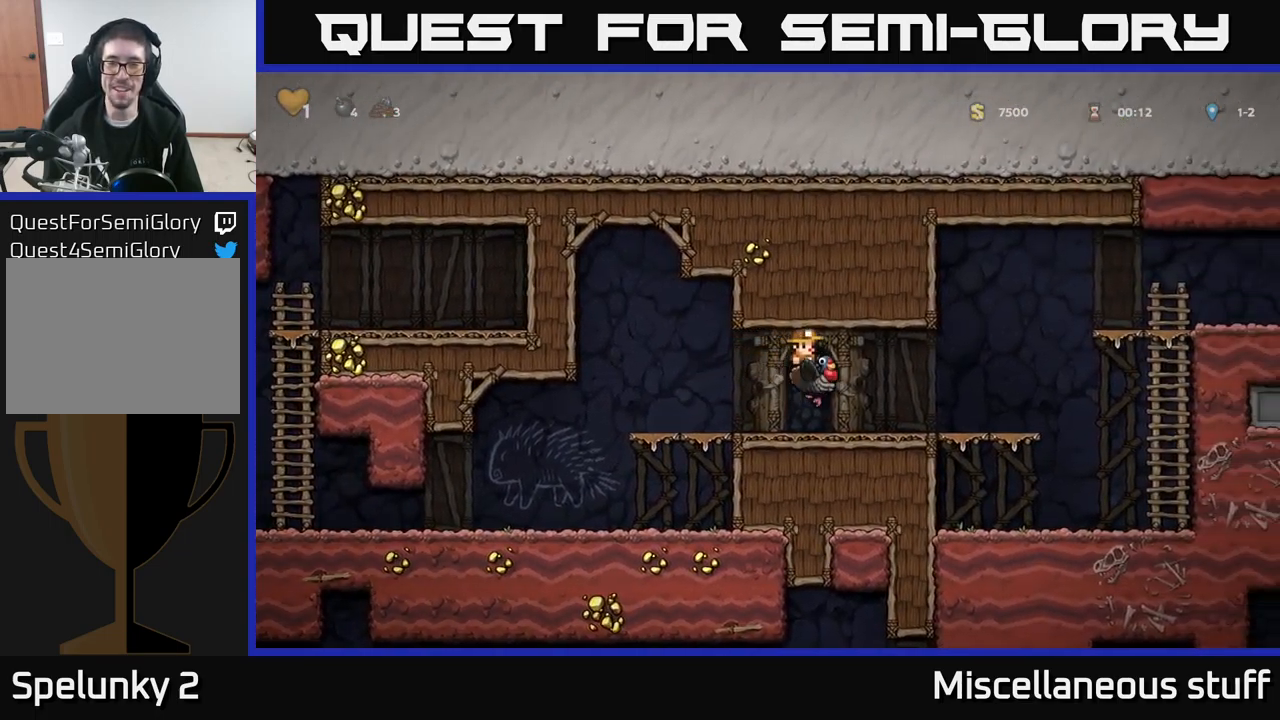
{"buttons": ["DPAD_RIGHT"], "left_stick": "center", "events": [[350, "A", "down"], [466, "A", "up"]]}
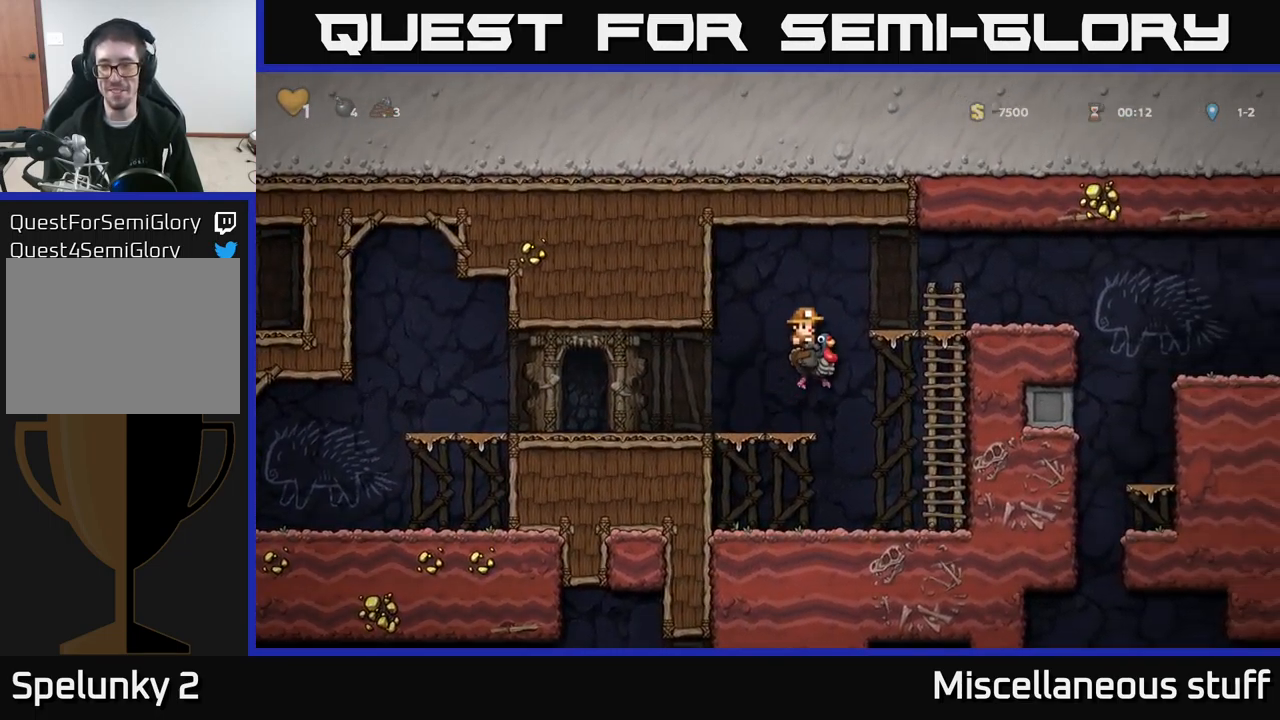
{"buttons": ["DPAD_RIGHT"], "left_stick": "center", "events": [[16, "A", "down"], [233, "A", "up"]]}
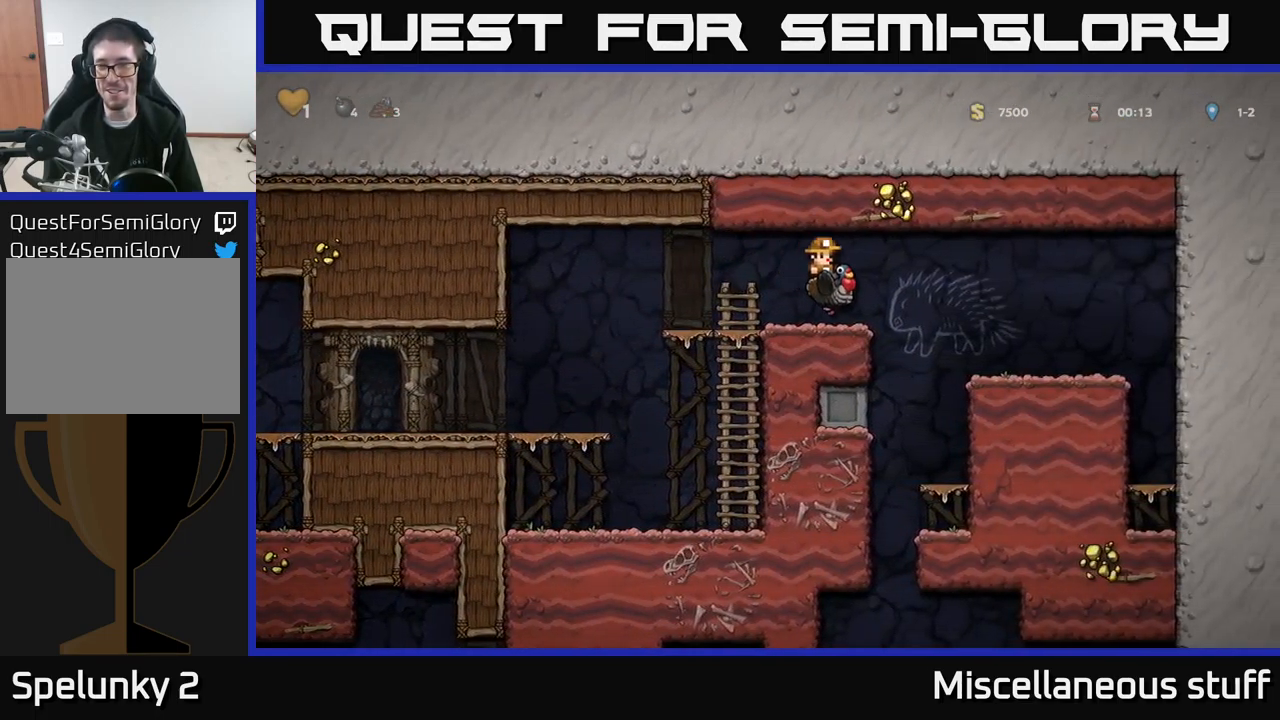
{"buttons": ["DPAD_LEFT"], "left_stick": "center", "events": [[333, "DPAD_RIGHT", "up"], [450, "DPAD_LEFT", "down"]]}
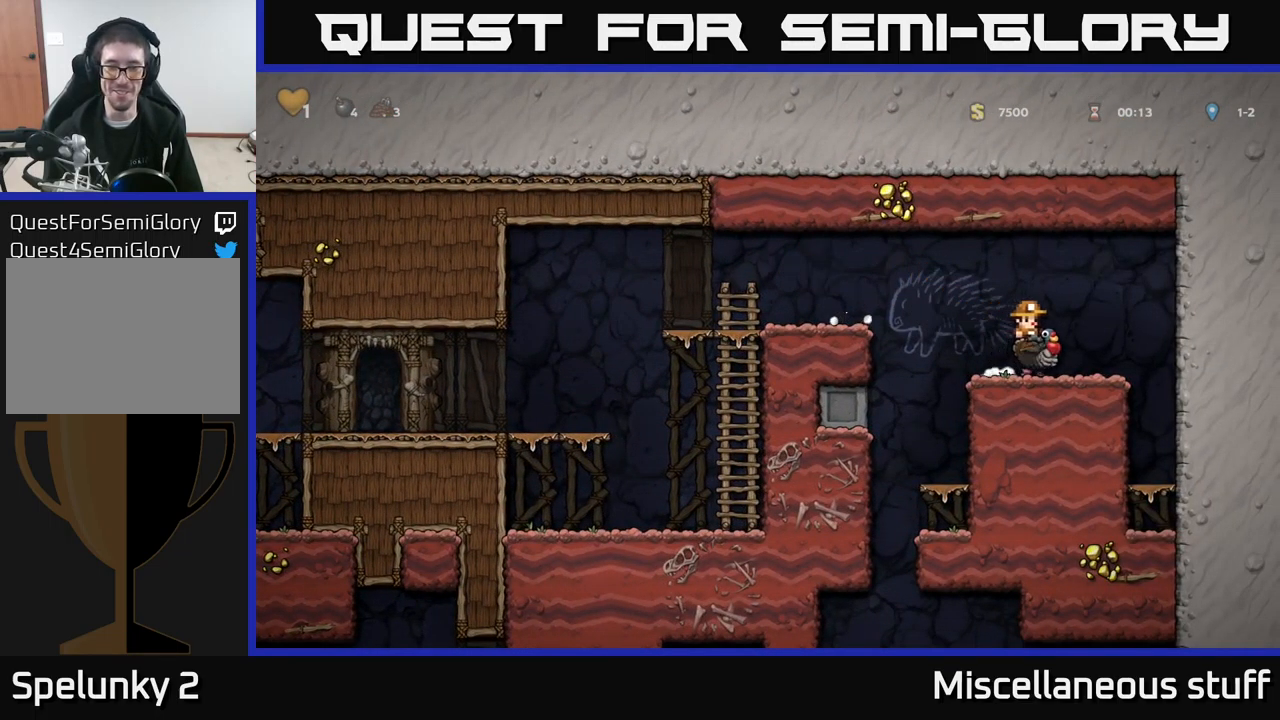
{"buttons": [], "left_stick": "center", "events": [[150, "DPAD_LEFT", "up"]]}
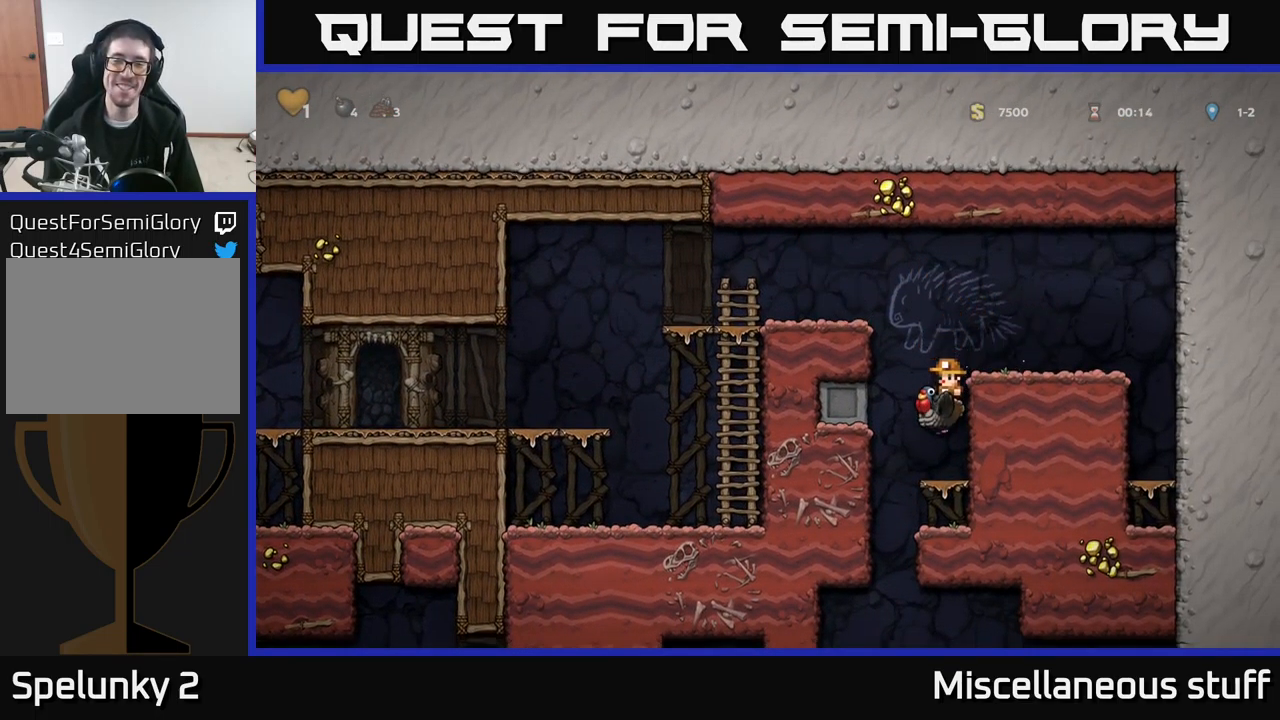
{"buttons": ["DPAD_LEFT"], "left_stick": "center", "events": [[116, "DPAD_DOWN", "down"], [166, "A", "down"], [283, "A", "up"], [300, "DPAD_DOWN", "up"], [466, "DPAD_LEFT", "down"]]}
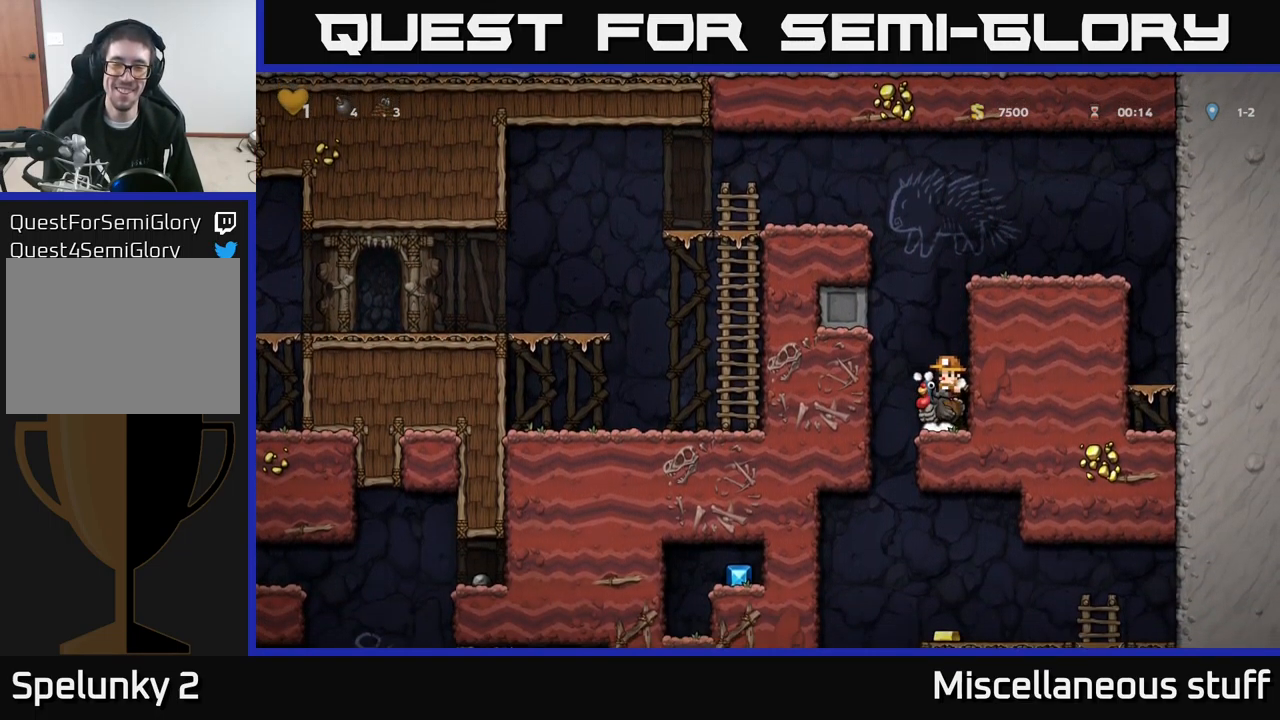
{"buttons": [], "left_stick": "center", "events": [[183, "DPAD_LEFT", "up"]]}
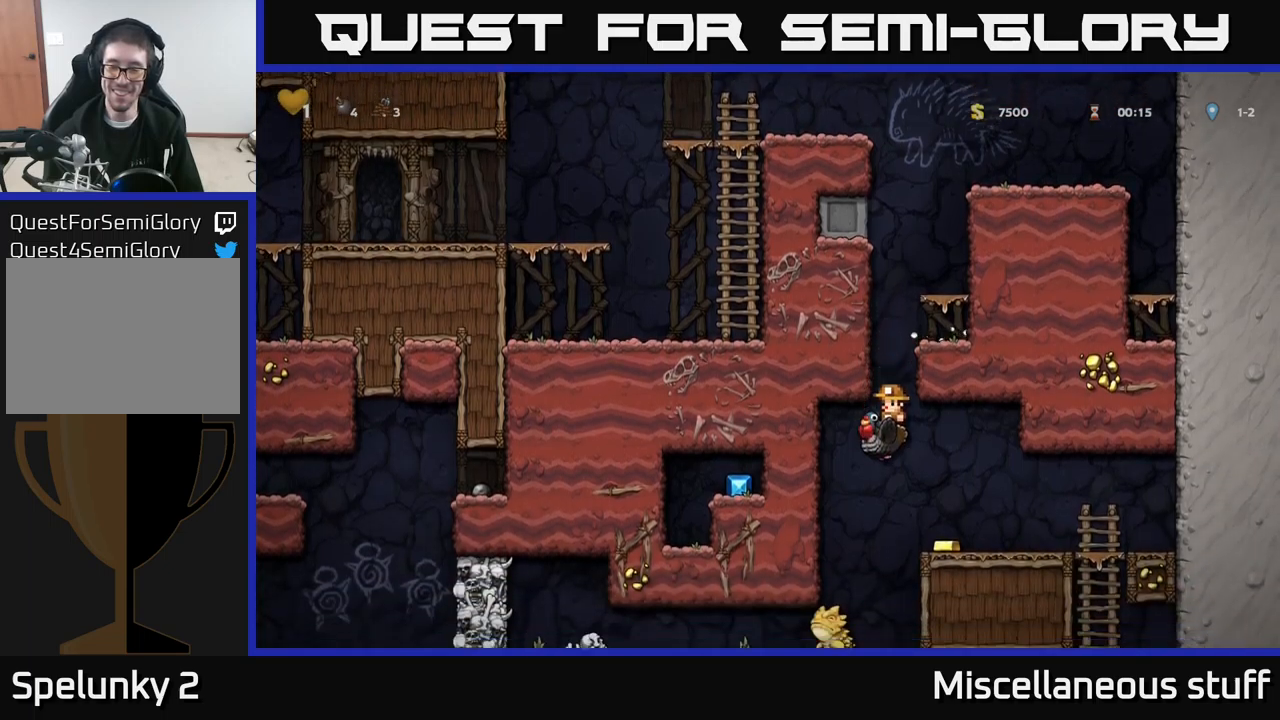
{"buttons": ["DPAD_LEFT"], "left_stick": "center", "events": [[50, "DPAD_RIGHT", "down"], [67, "A", "down"], [167, "A", "up"], [250, "DPAD_RIGHT", "up"], [467, "DPAD_LEFT", "down"]]}
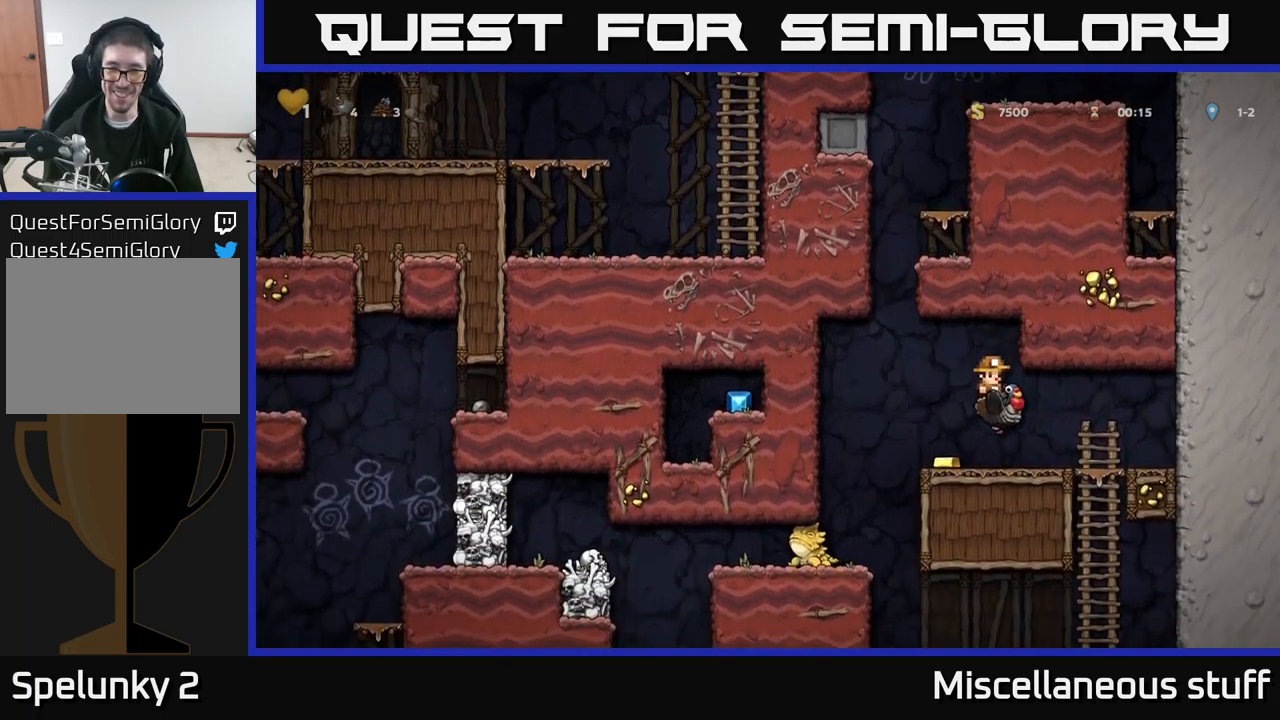
{"buttons": ["DPAD_LEFT"], "left_stick": "center", "events": [[167, "DPAD_LEFT", "up"], [433, "DPAD_LEFT", "down"]]}
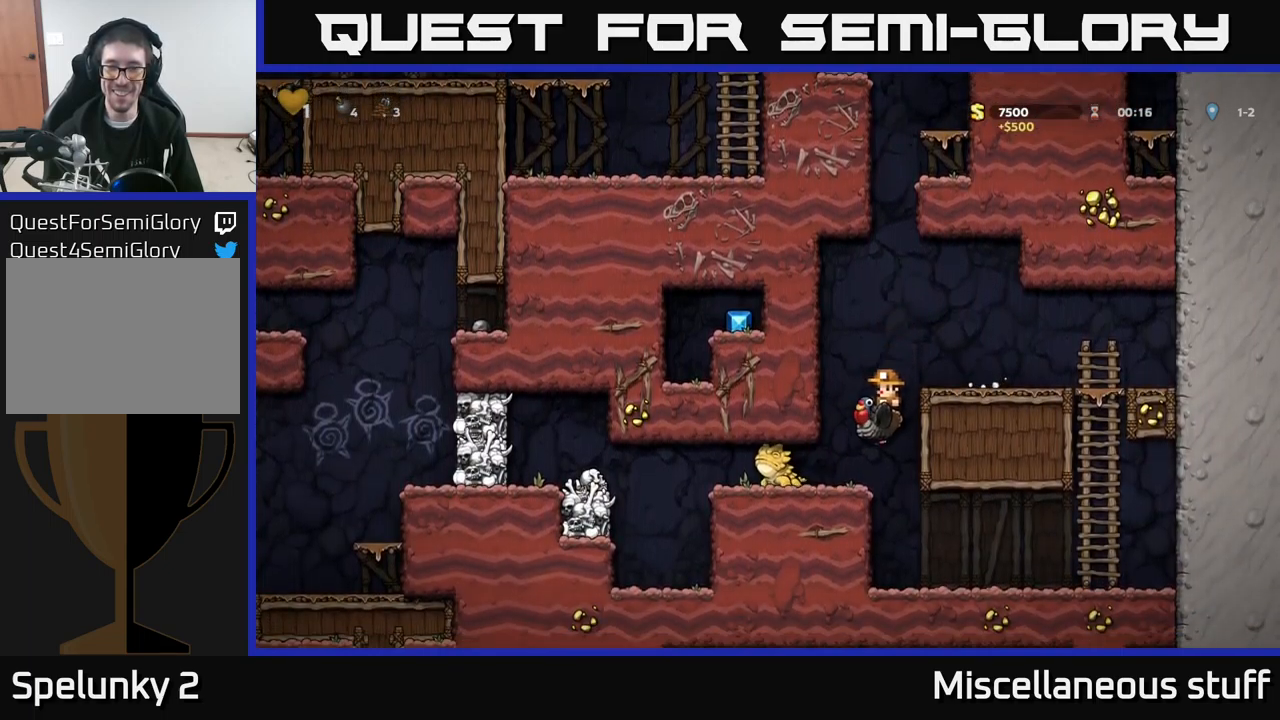
{"buttons": [], "left_stick": "center", "events": [[67, "X", "down"], [83, "DPAD_LEFT", "up"], [200, "X", "up"]]}
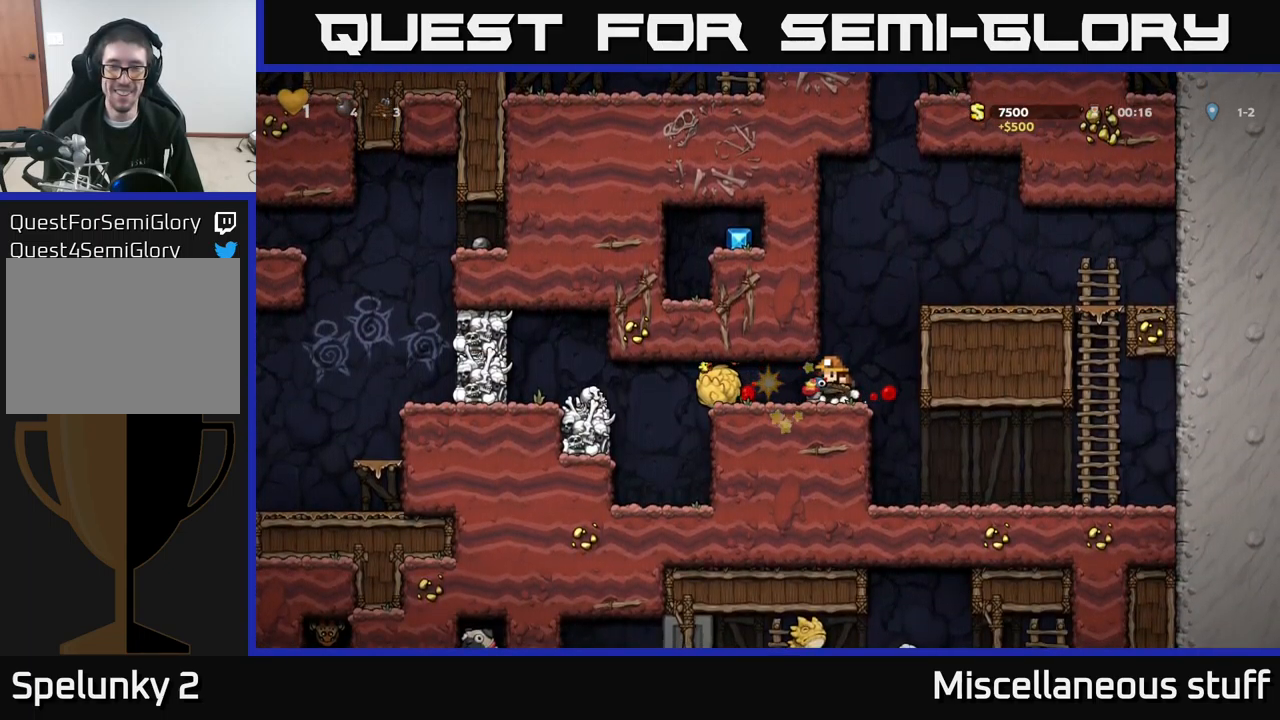
{"buttons": ["X"], "left_stick": "center", "events": [[100, "DPAD_LEFT", "down"], [383, "X", "down"], [417, "DPAD_LEFT", "up"]]}
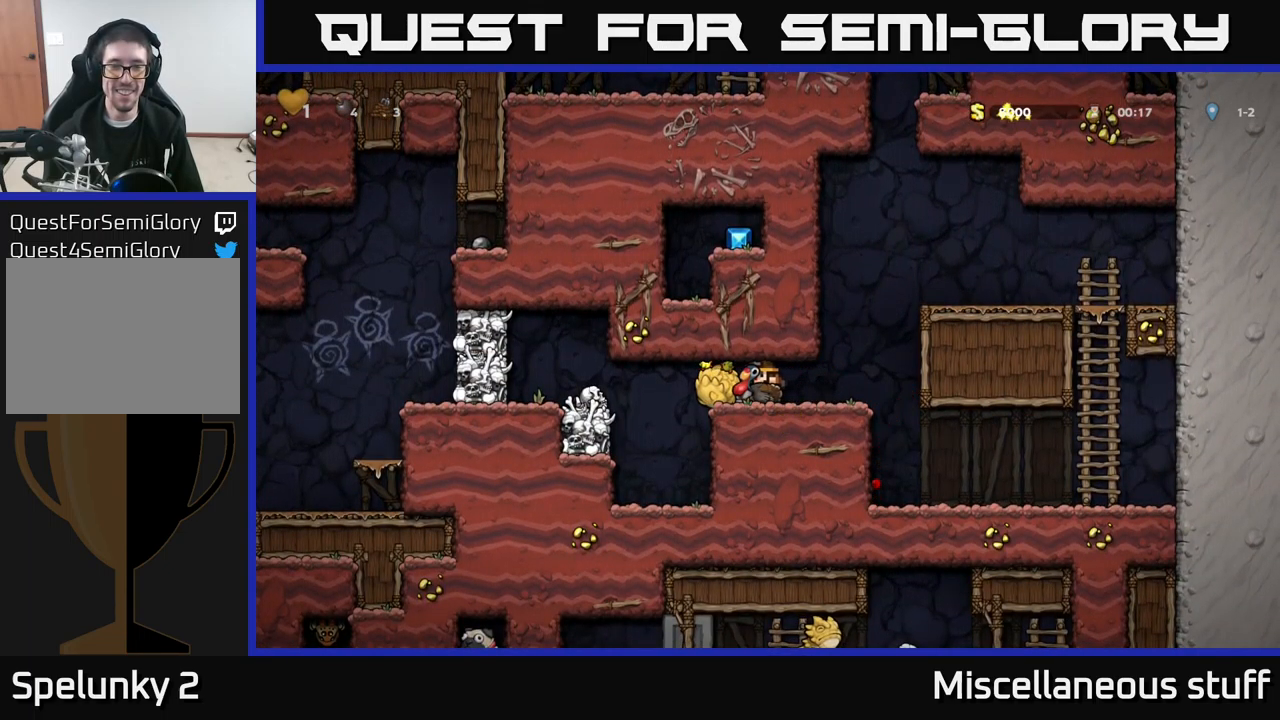
{"buttons": ["DPAD_LEFT"], "left_stick": "center", "events": [[17, "X", "up"], [483, "DPAD_LEFT", "down"]]}
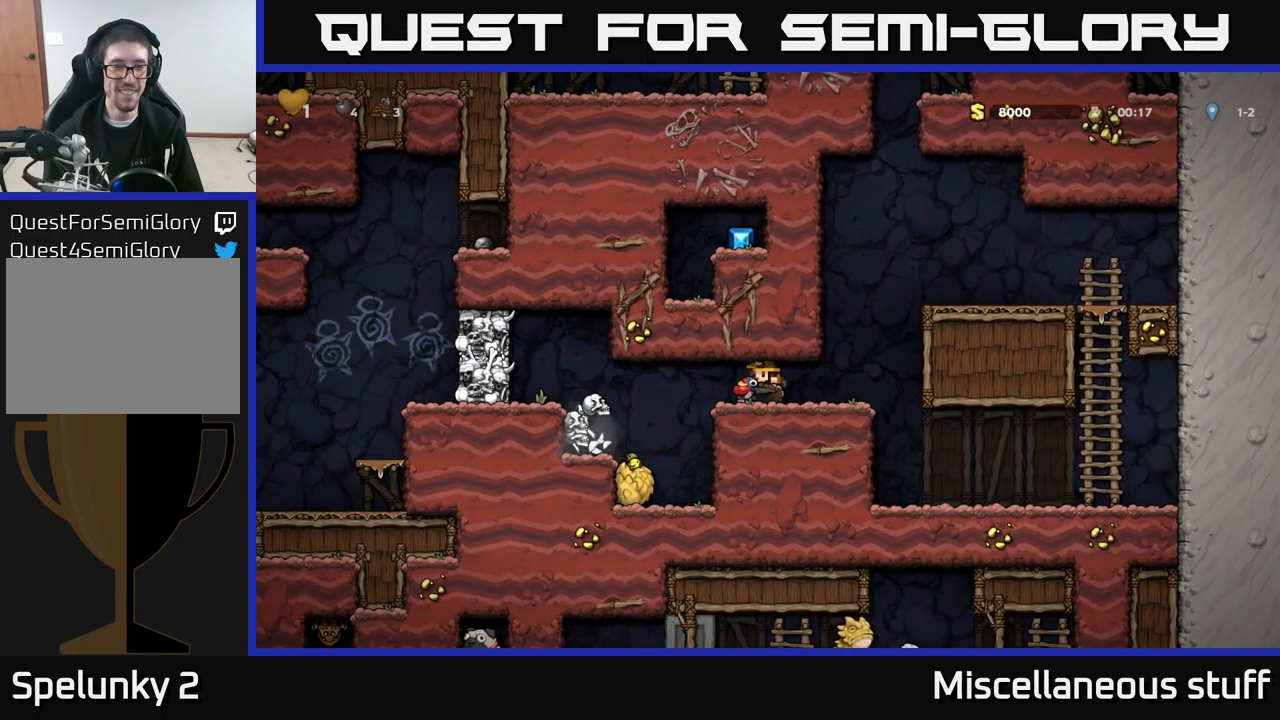
{"buttons": ["A", "DPAD_LEFT"], "left_stick": "center", "events": [[300, "A", "down"], [433, "A", "up"], [500, "A", "down"]]}
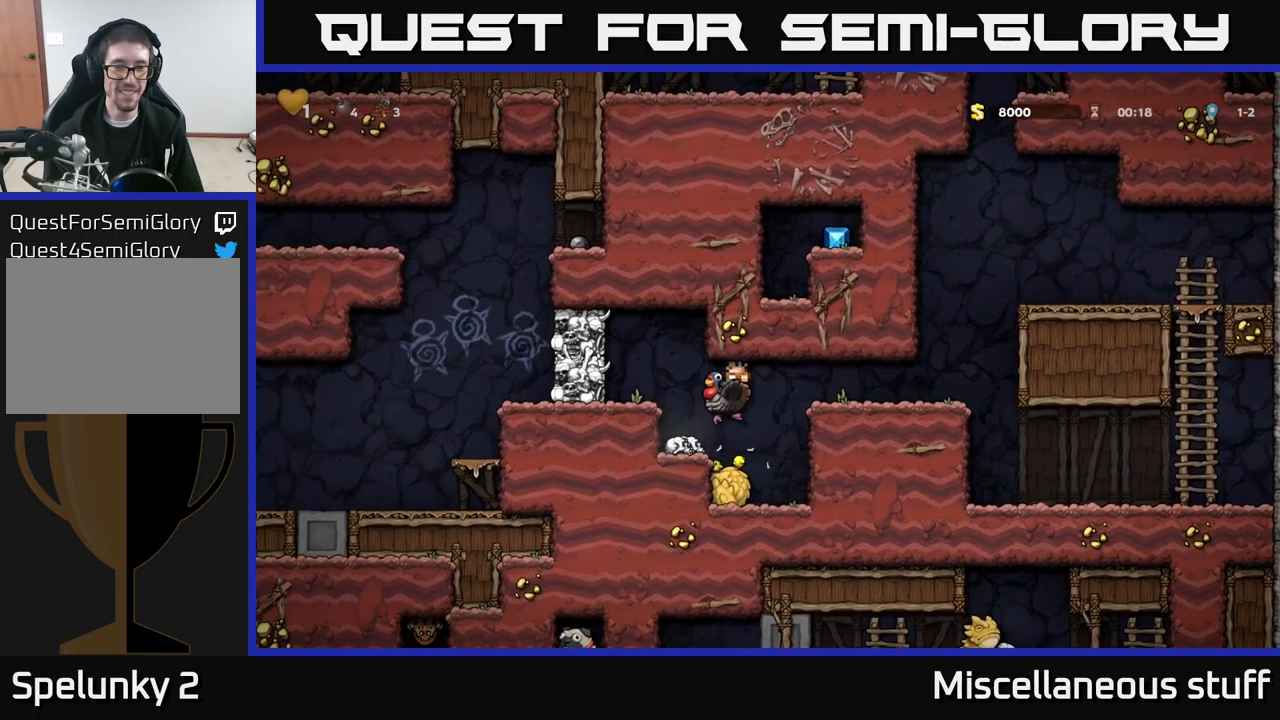
{"buttons": ["X"], "left_stick": "center", "events": [[117, "A", "up"], [250, "DPAD_LEFT", "up"], [433, "X", "down"]]}